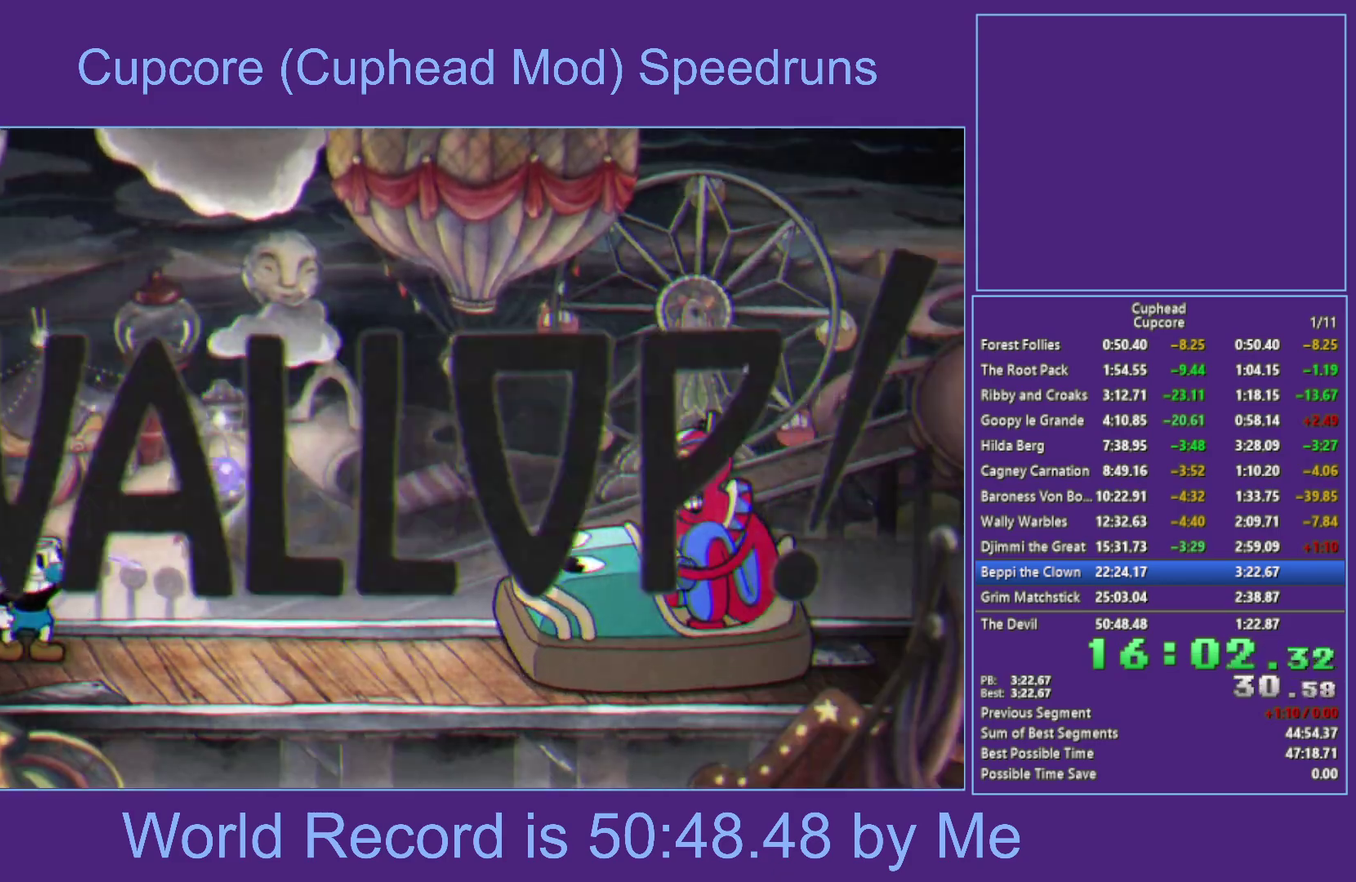
Gameplay with a controller (Xbox layout); each line is a JSON object with the inputs held at the frame after it. "events" lists button and stick changes between this image and that frame as [ms after this image, input, new state], when the widget could be followed in between.
{"buttons": ["X", "R1"], "left_stick": "up-right", "right_stick": "center", "events": []}
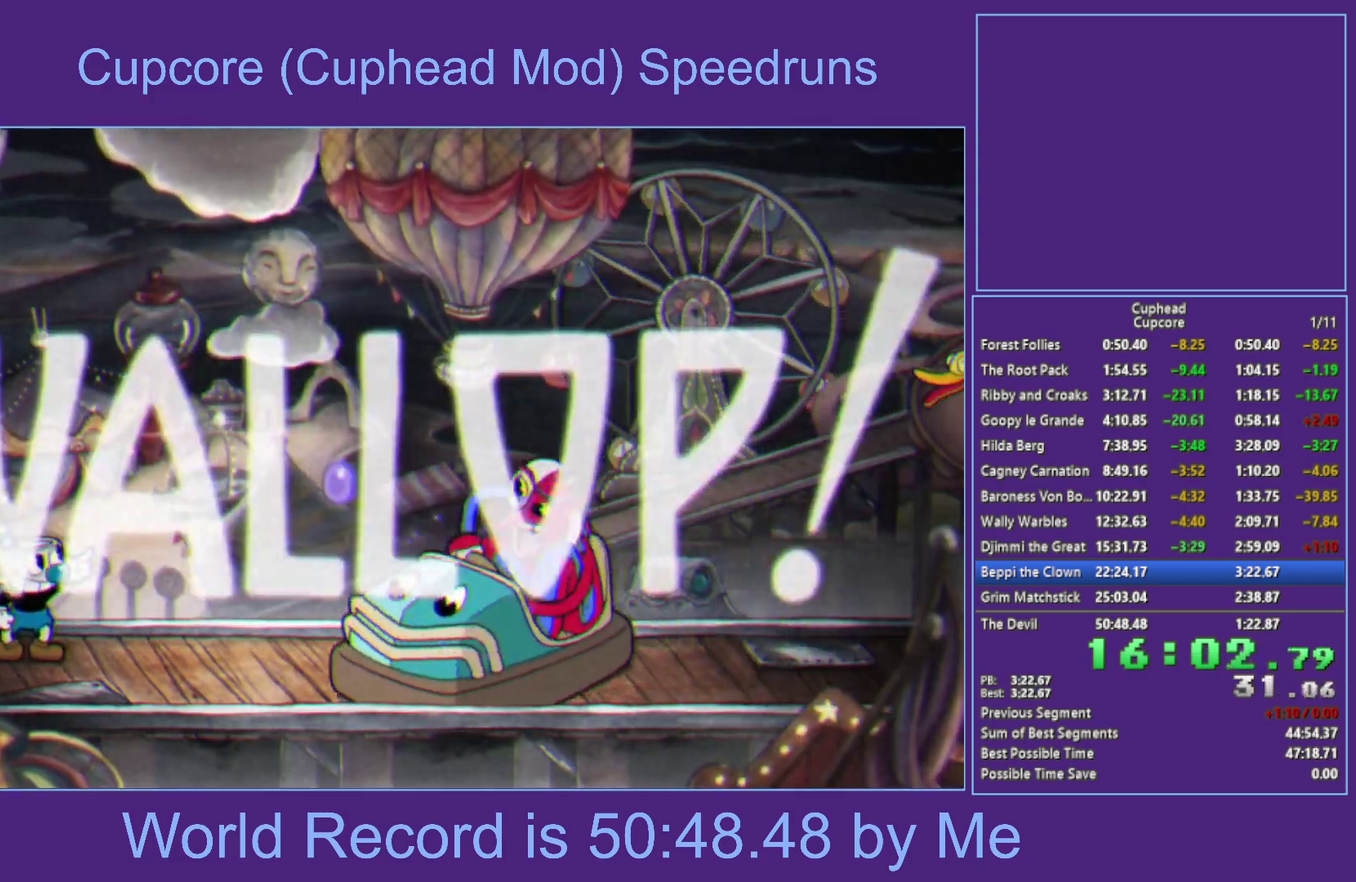
{"buttons": ["X", "R1"], "left_stick": "up-right", "right_stick": "center", "events": []}
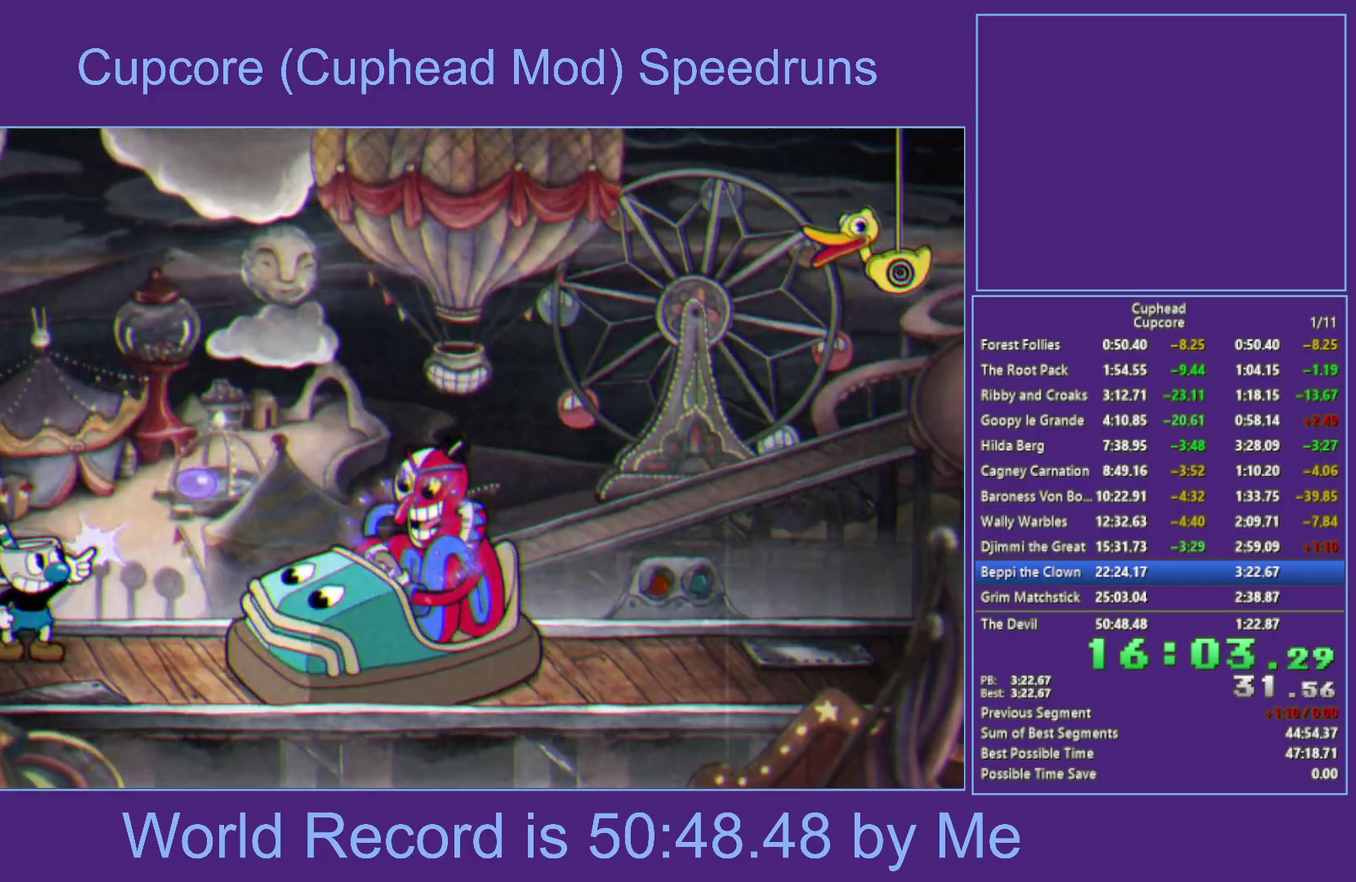
{"buttons": ["X", "R1"], "left_stick": "up-right", "right_stick": "center", "events": []}
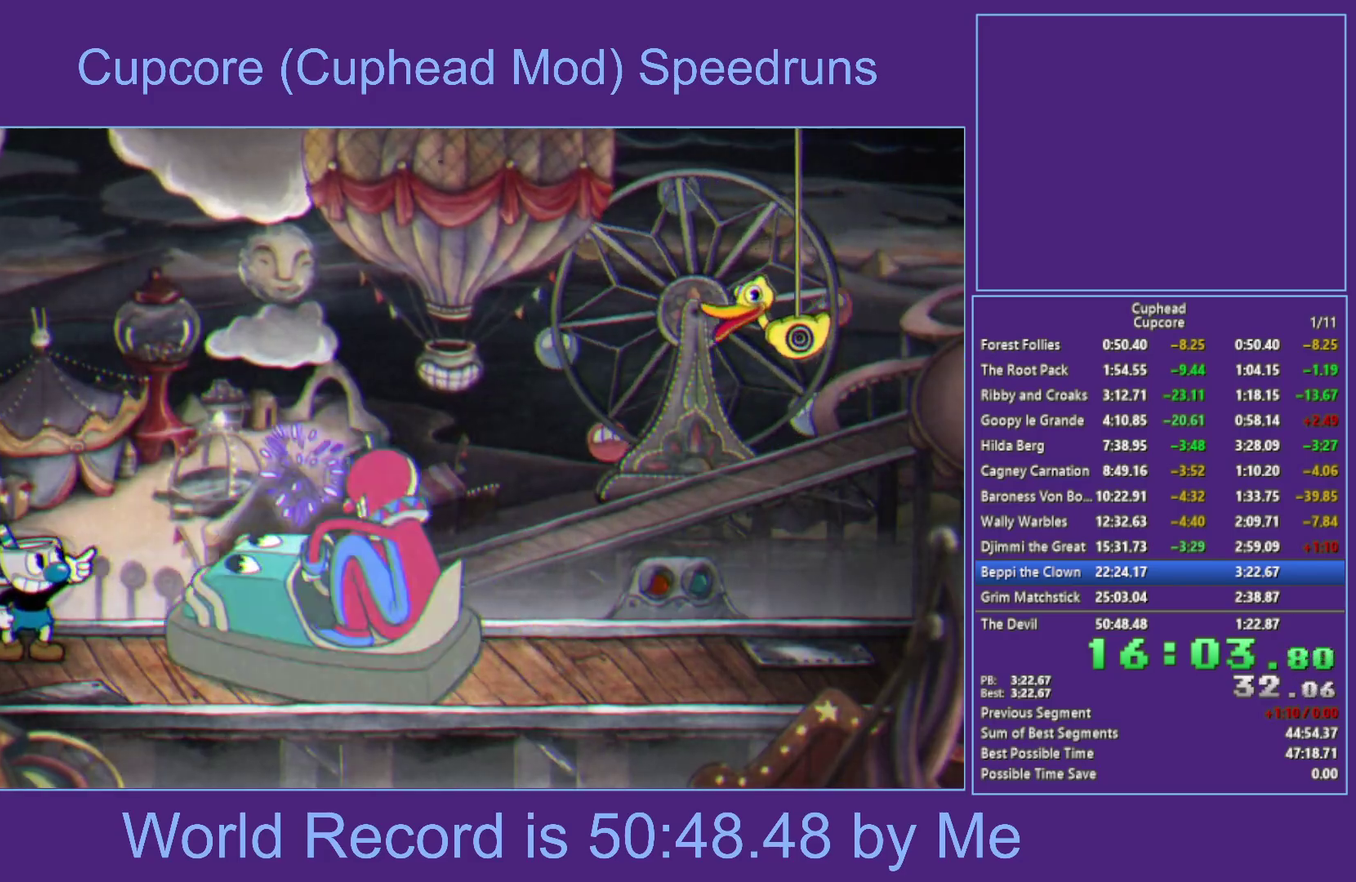
{"buttons": ["X", "R1"], "left_stick": "up-right", "right_stick": "center", "events": []}
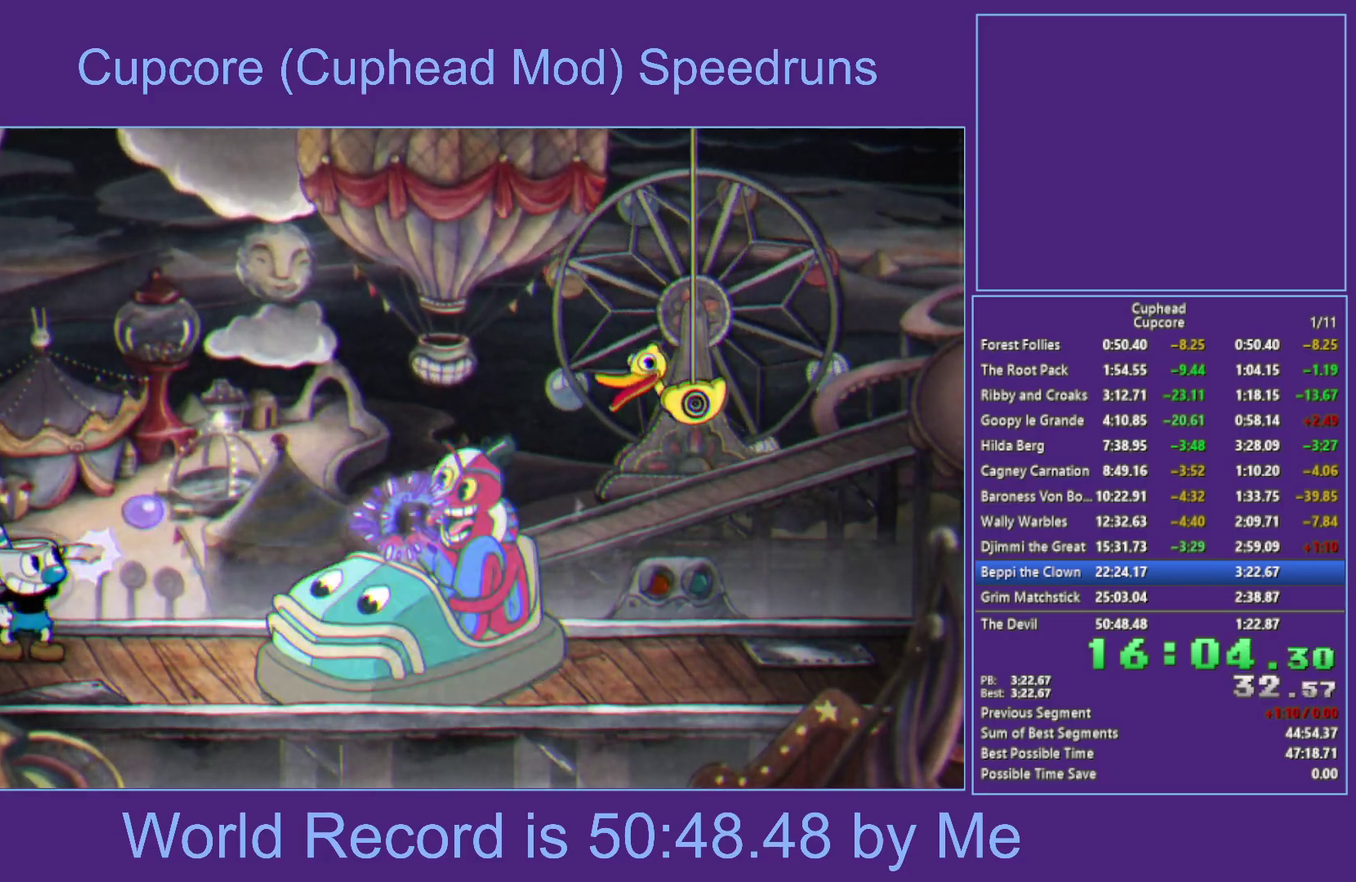
{"buttons": ["X", "R1"], "left_stick": "up-right", "right_stick": "center", "events": []}
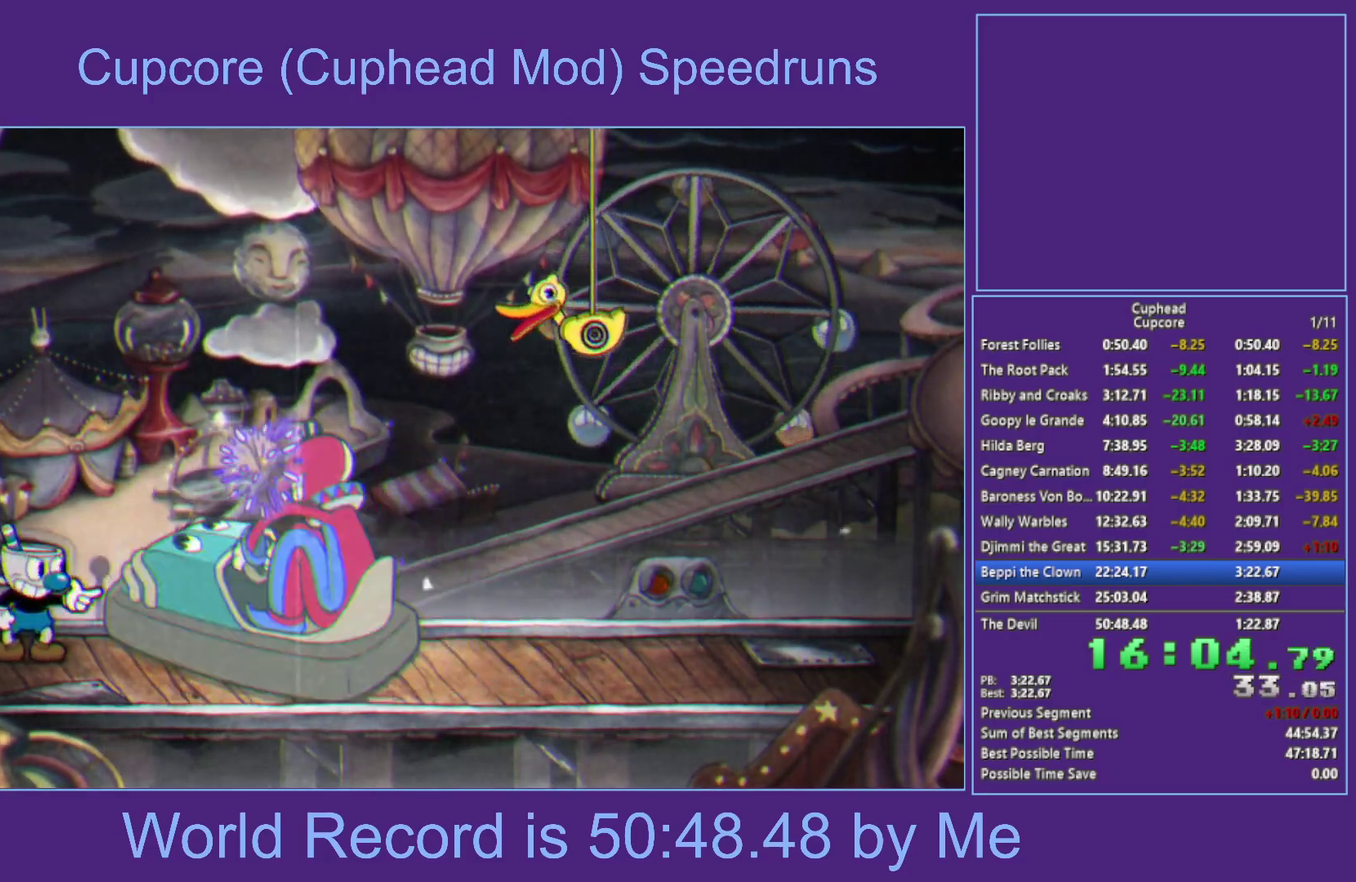
{"buttons": ["X", "R1"], "left_stick": "center", "right_stick": "center", "events": [[17, "left_stick", "right"], [117, "L1", "down"], [117, "R1", "up"], [233, "L1", "up"], [333, "left_stick", "up-right"], [350, "R1", "down"], [483, "left_stick", "center"]]}
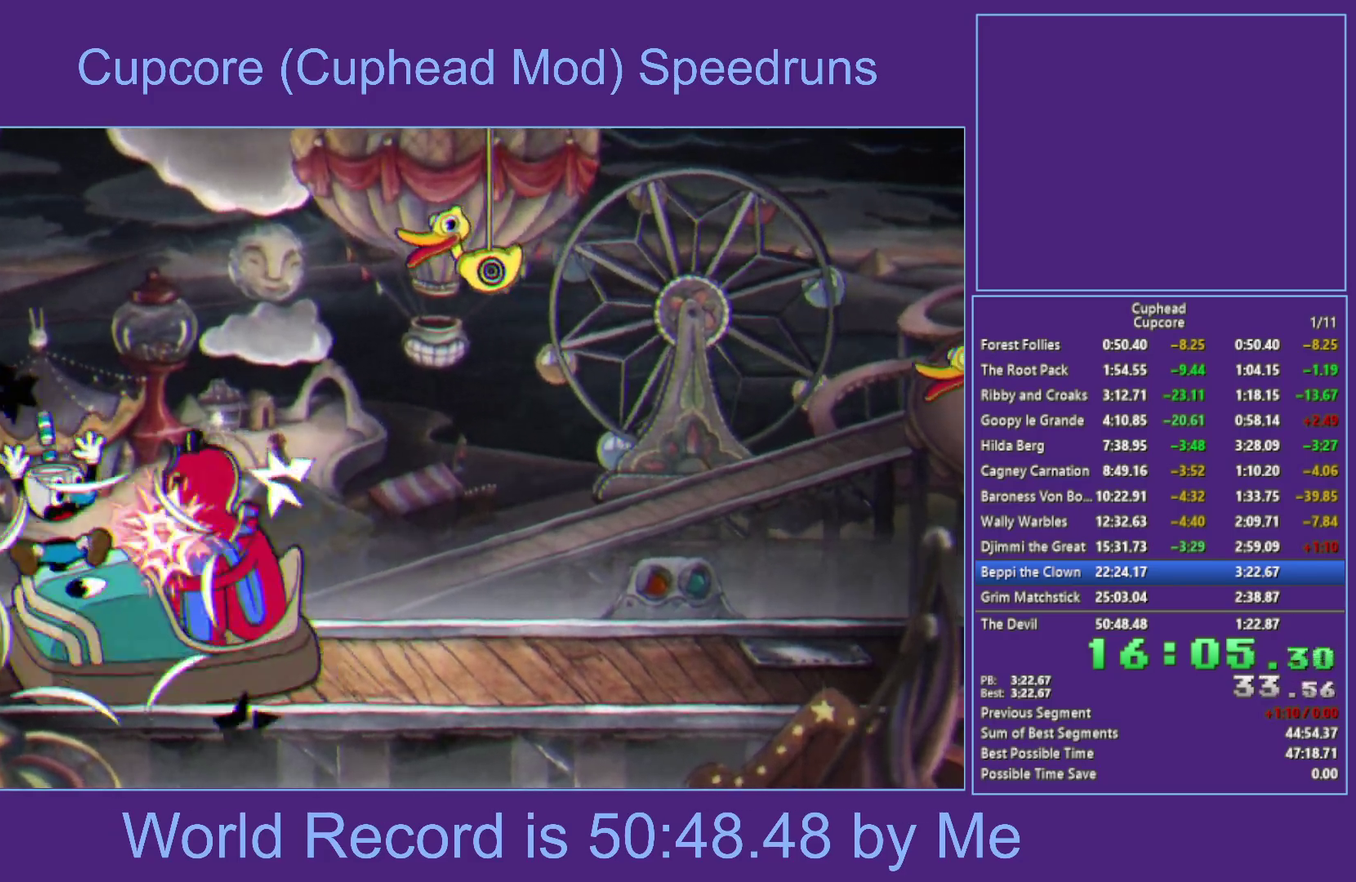
{"buttons": ["X"], "left_stick": "center", "right_stick": "center", "events": [[167, "L1", "down"], [233, "L1", "up"], [283, "L1", "down"], [400, "L1", "up"], [500, "R1", "up"]]}
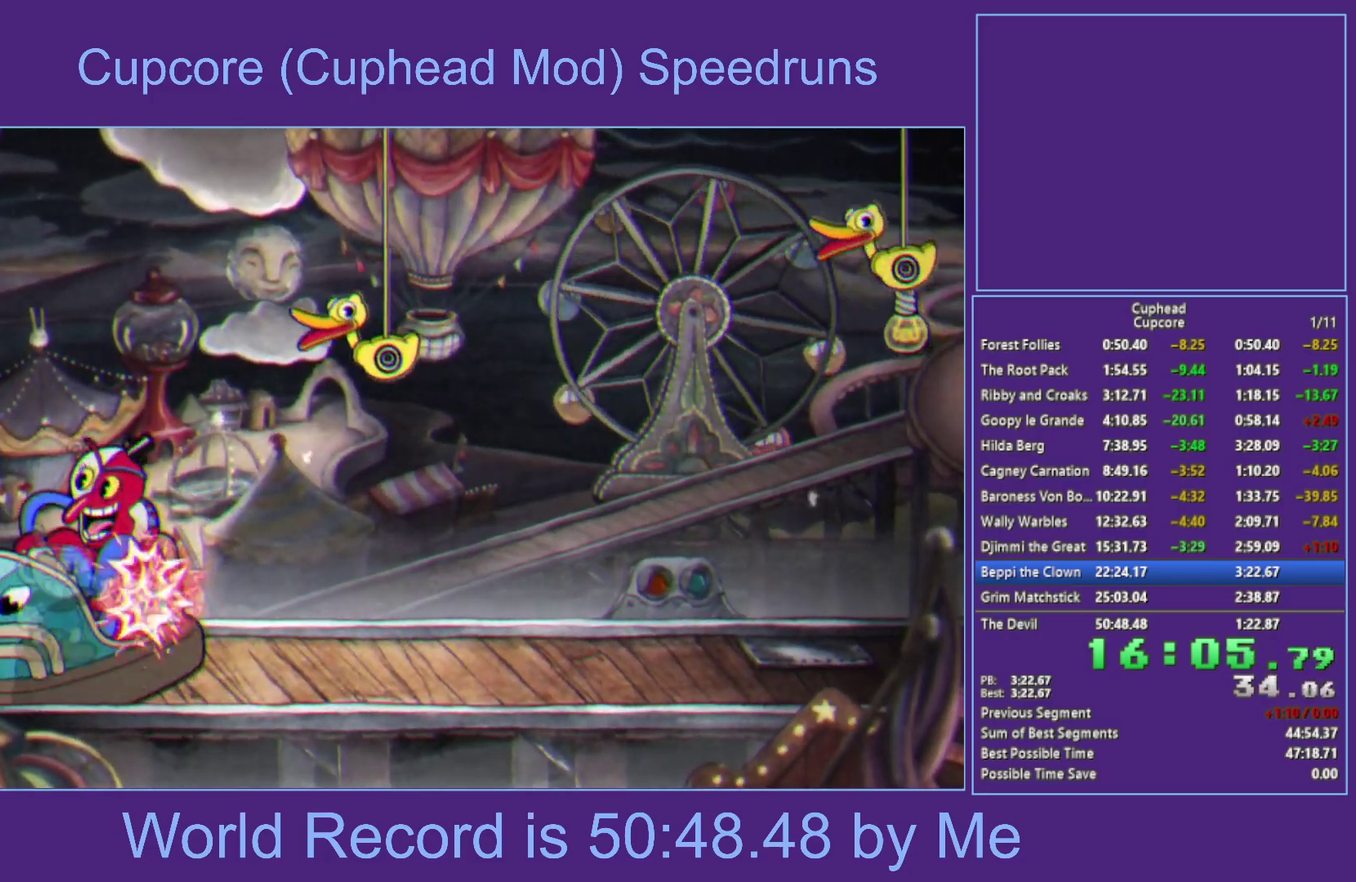
{"buttons": ["X"], "left_stick": "right", "right_stick": "center", "events": [[117, "L1", "down"], [183, "L1", "up"], [233, "L1", "down"], [283, "left_stick", "right"], [350, "L1", "up"]]}
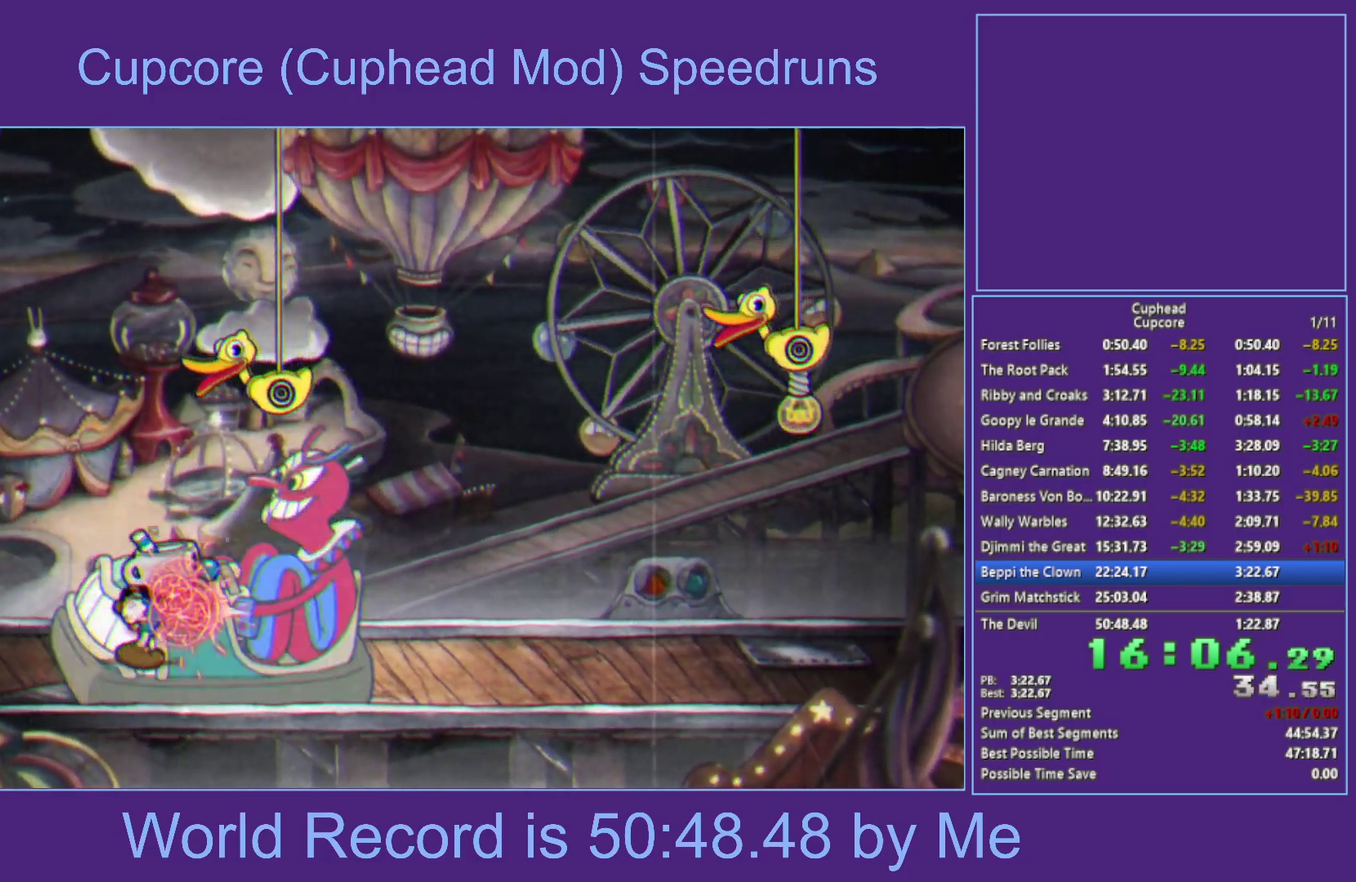
{"buttons": ["A"], "left_stick": "right", "right_stick": "center", "events": [[17, "L1", "down"], [83, "L1", "up"], [150, "L1", "down"], [233, "L1", "up"], [300, "L1", "down"], [333, "X", "up"], [433, "A", "down"], [450, "L1", "up"]]}
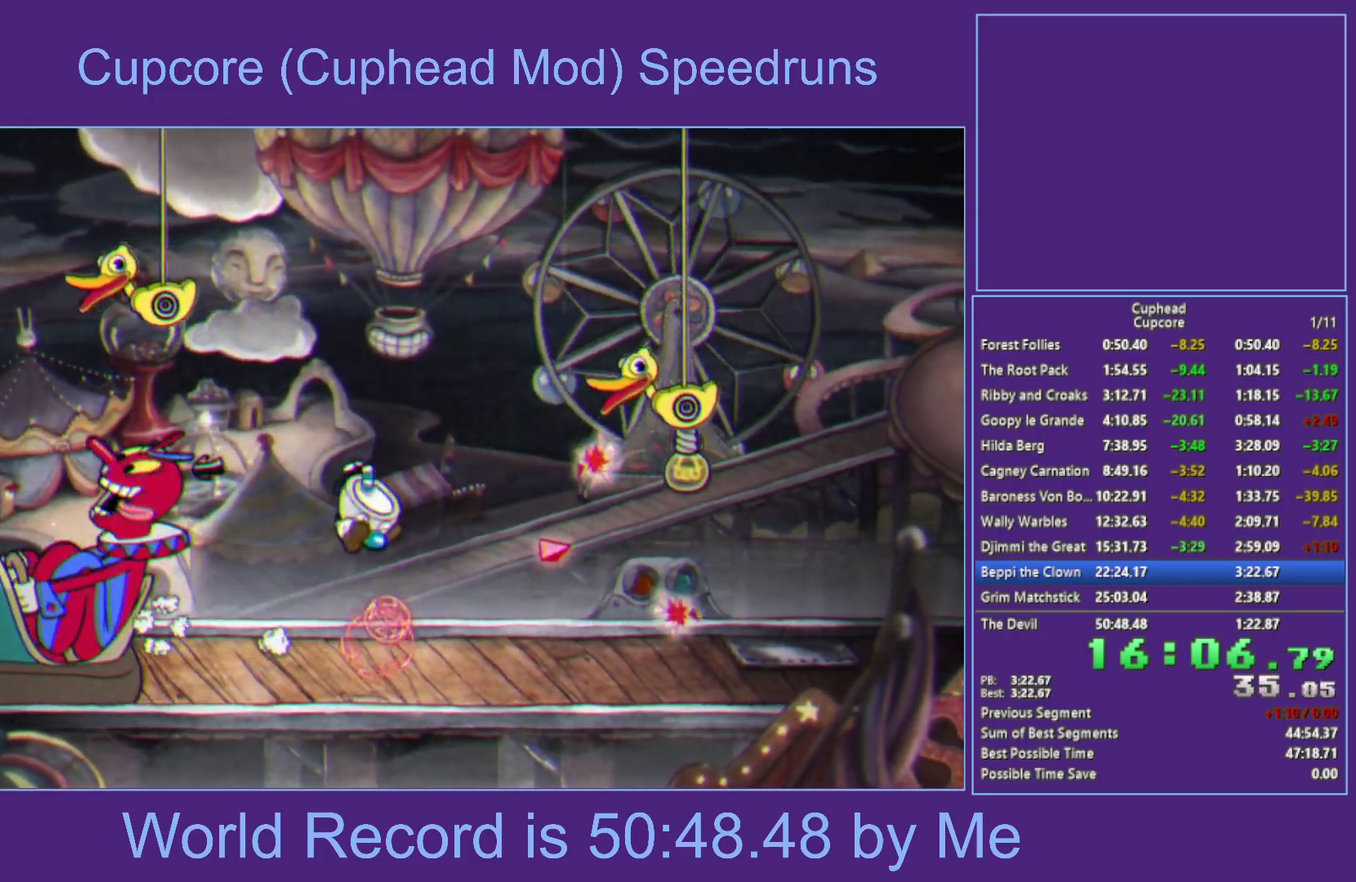
{"buttons": ["X", "R1"], "left_stick": "left", "right_stick": "center", "events": [[50, "A", "up"], [133, "X", "down"], [300, "X", "up"], [433, "left_stick", "left"], [467, "X", "down"], [483, "R1", "down"]]}
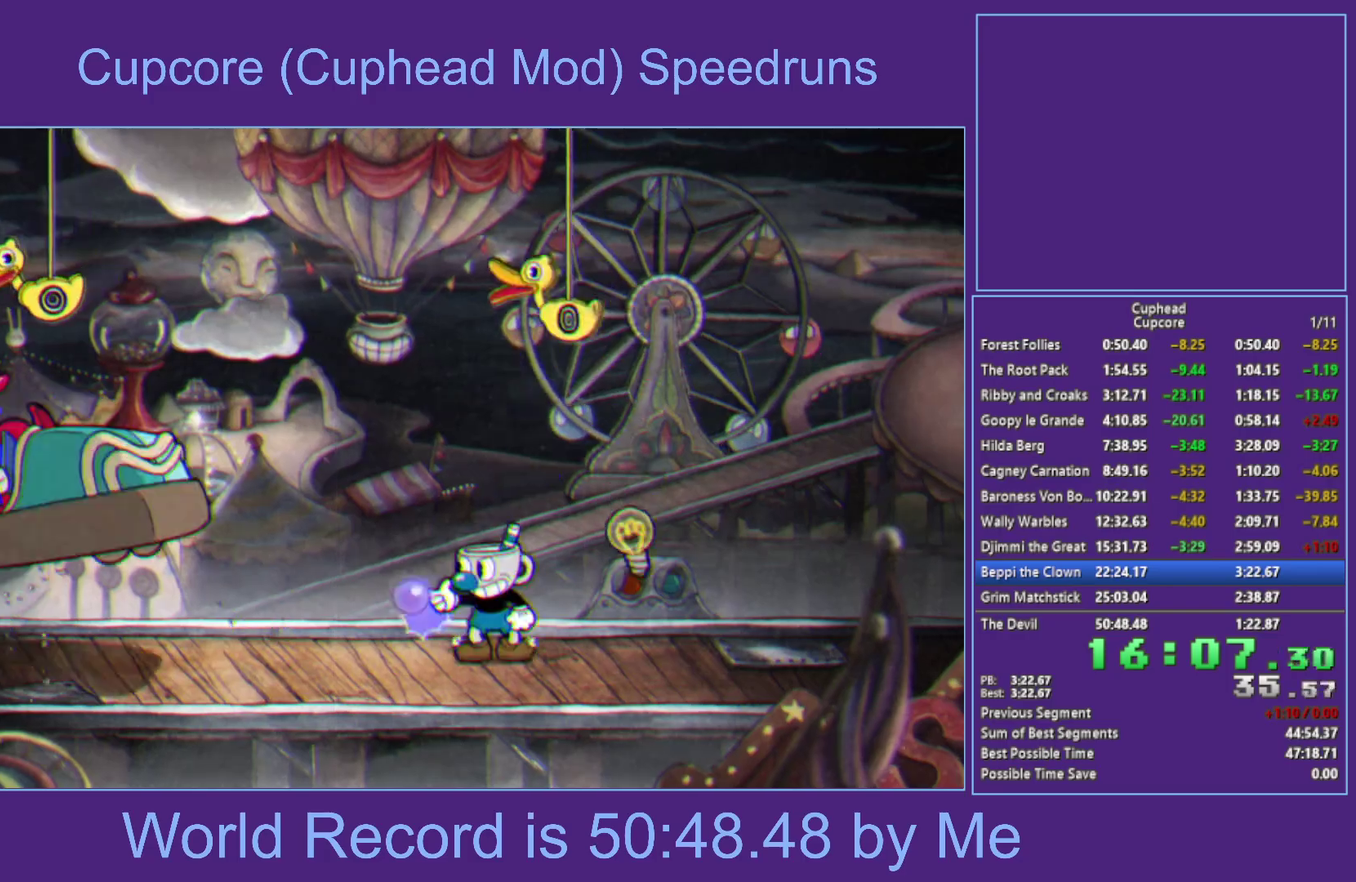
{"buttons": ["X"], "left_stick": "center", "right_stick": "center", "events": [[33, "left_stick", "center"], [350, "R1", "up"]]}
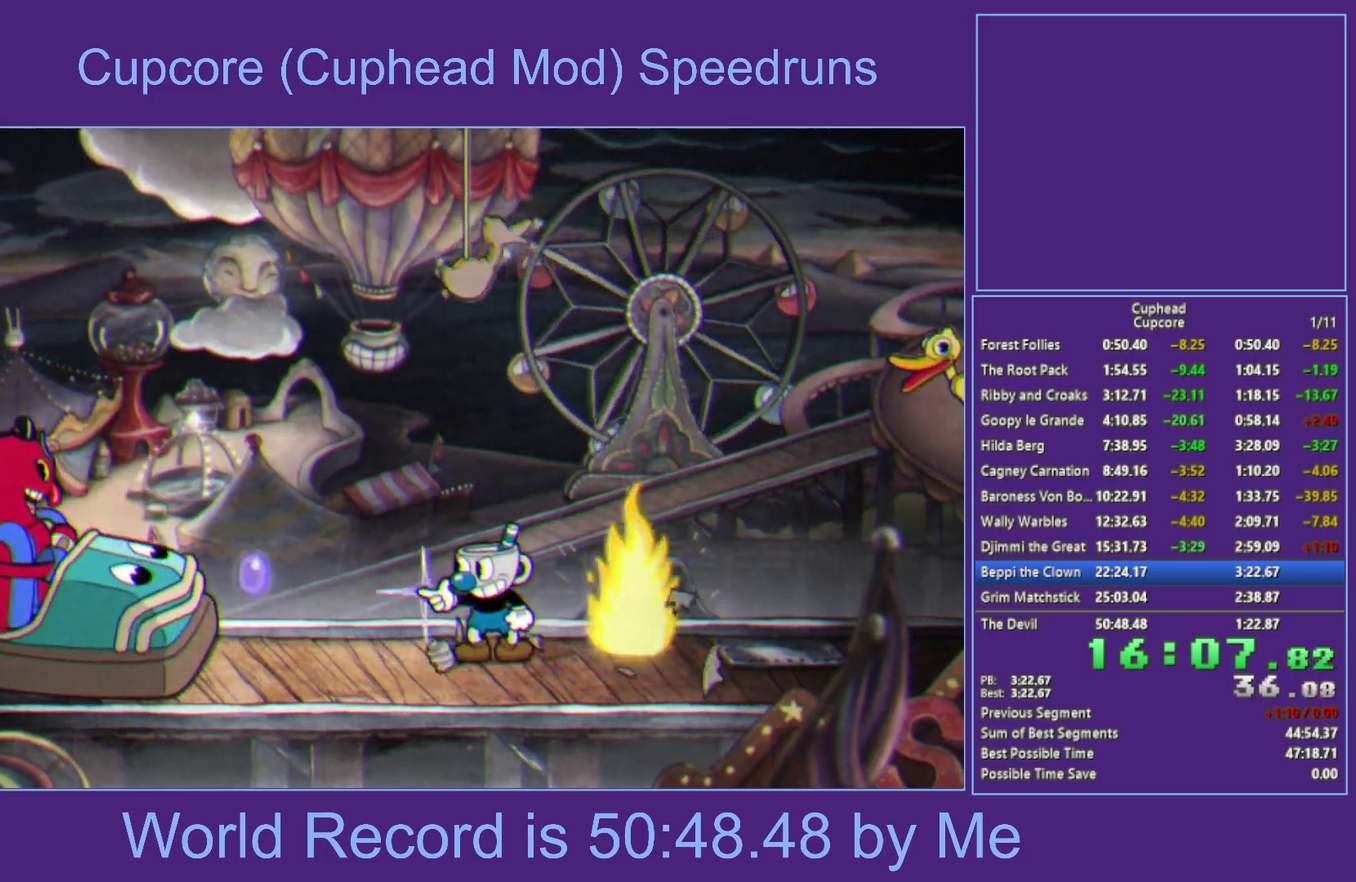
{"buttons": [], "left_stick": "left", "right_stick": "center", "events": [[267, "left_stick", "right"], [350, "X", "up"], [500, "left_stick", "left"]]}
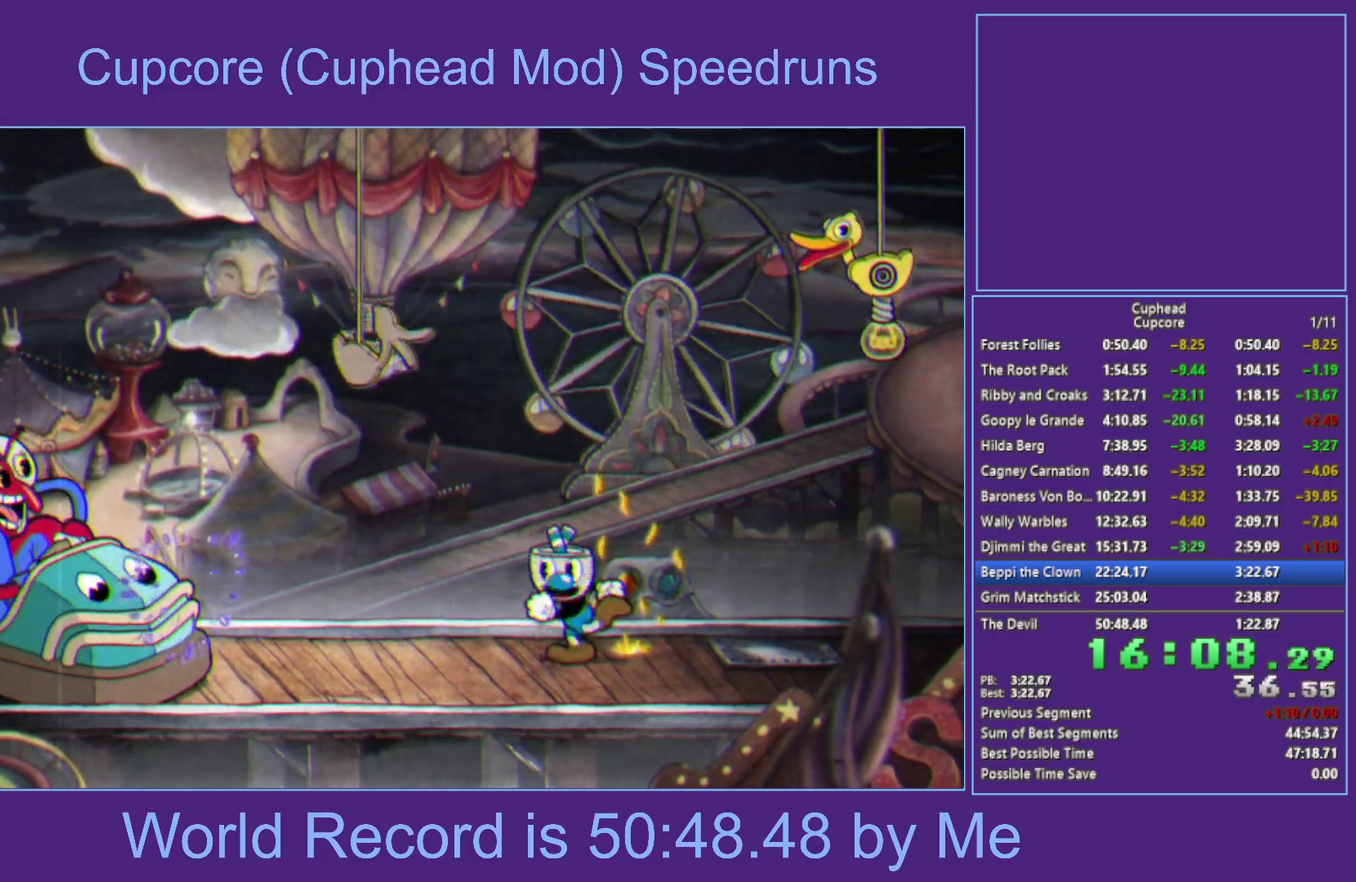
{"buttons": ["X", "R1"], "left_stick": "left", "right_stick": "center", "events": [[17, "R1", "down"], [17, "X", "down"], [150, "left_stick", "right"], [200, "R1", "up"], [217, "X", "up"], [350, "left_stick", "left"], [367, "R1", "down"], [383, "X", "down"]]}
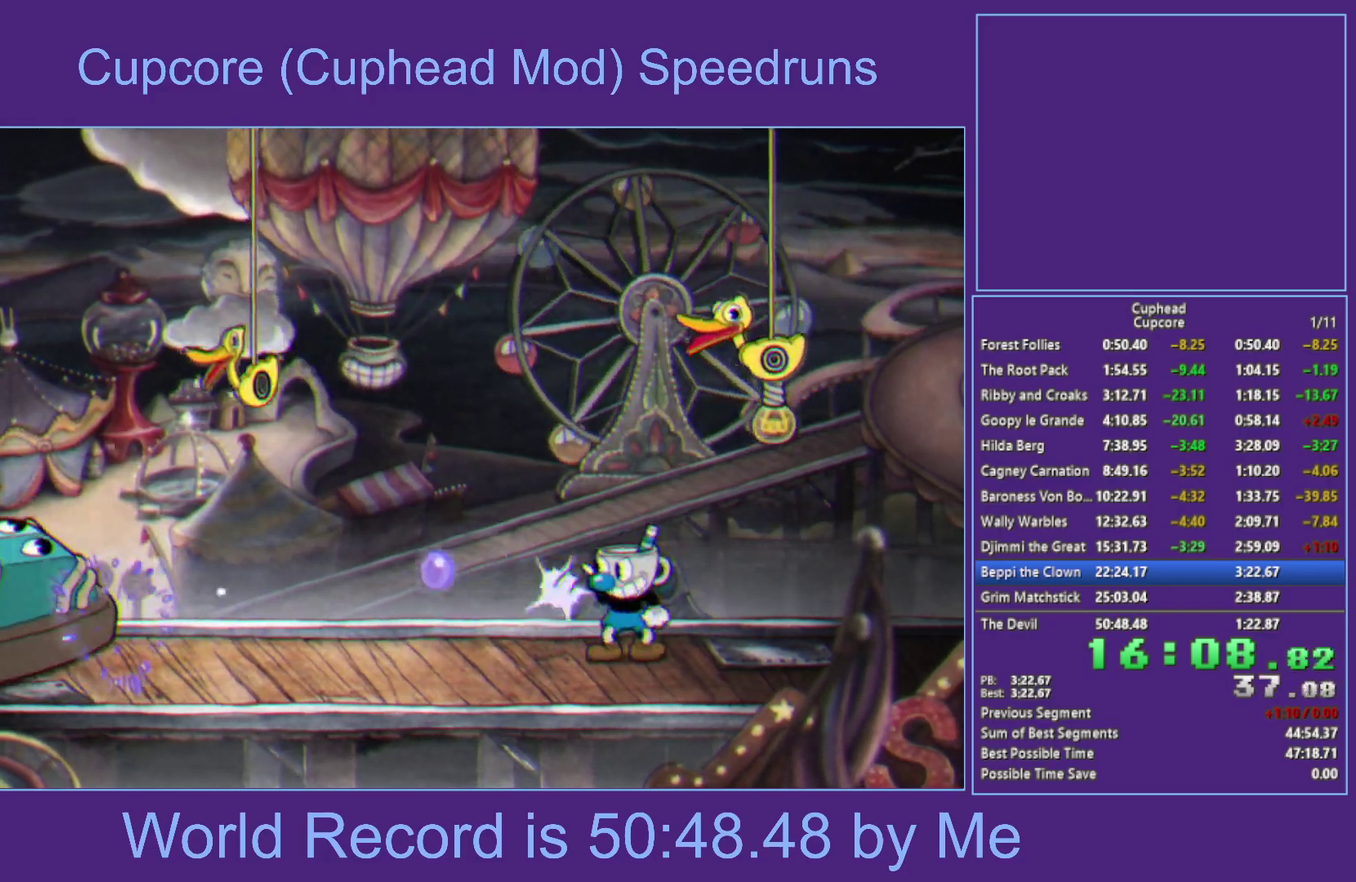
{"buttons": [], "left_stick": "center", "right_stick": "center", "events": [[33, "R1", "up"], [33, "X", "up"], [117, "A", "down"], [217, "A", "up"], [233, "left_stick", "right"], [283, "X", "down"], [367, "left_stick", "up-left"], [417, "X", "up"], [450, "left_stick", "center"]]}
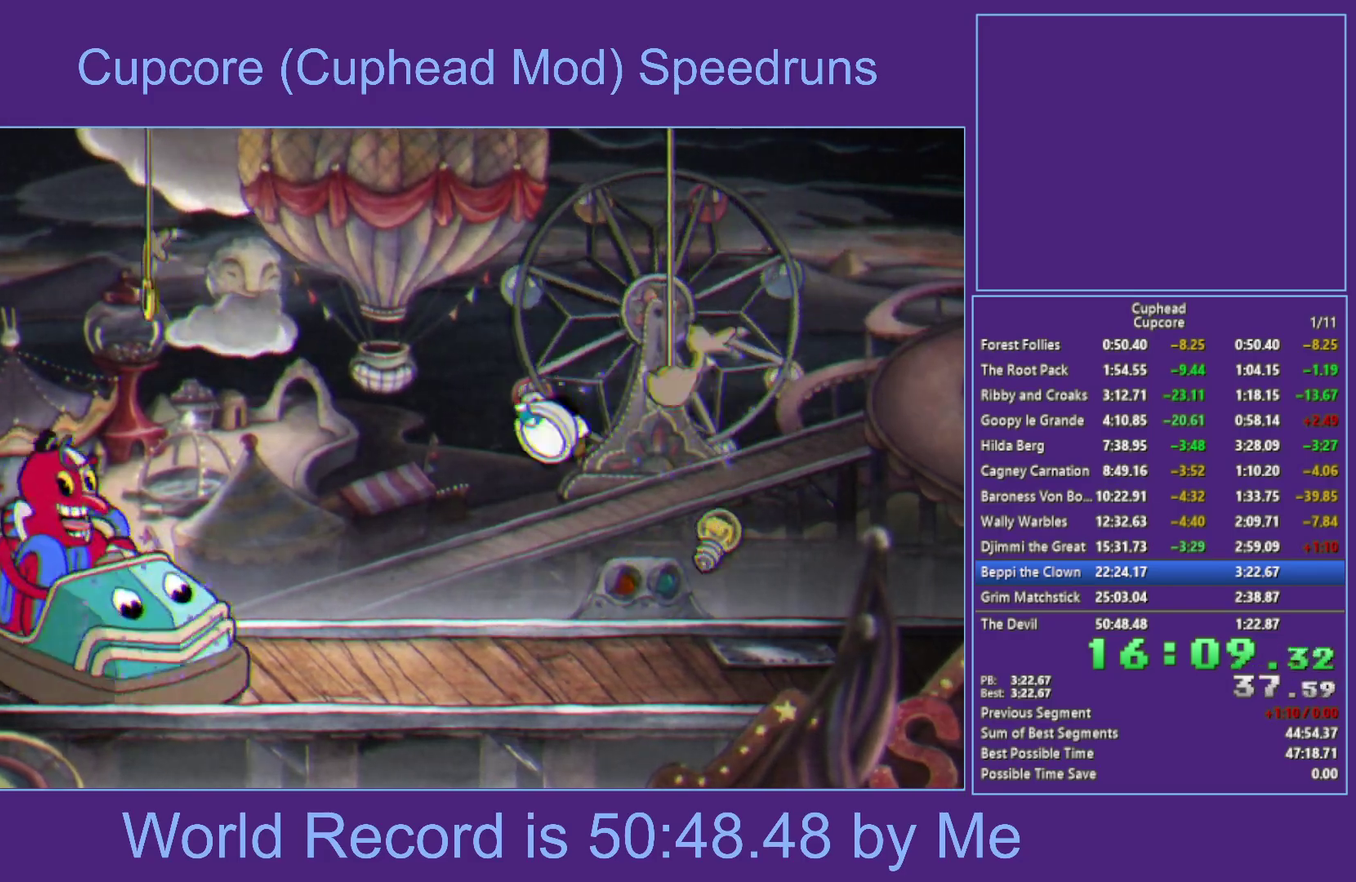
{"buttons": ["X"], "left_stick": "center", "right_stick": "center", "events": [[100, "R1", "down"], [117, "X", "down"], [500, "R1", "up"]]}
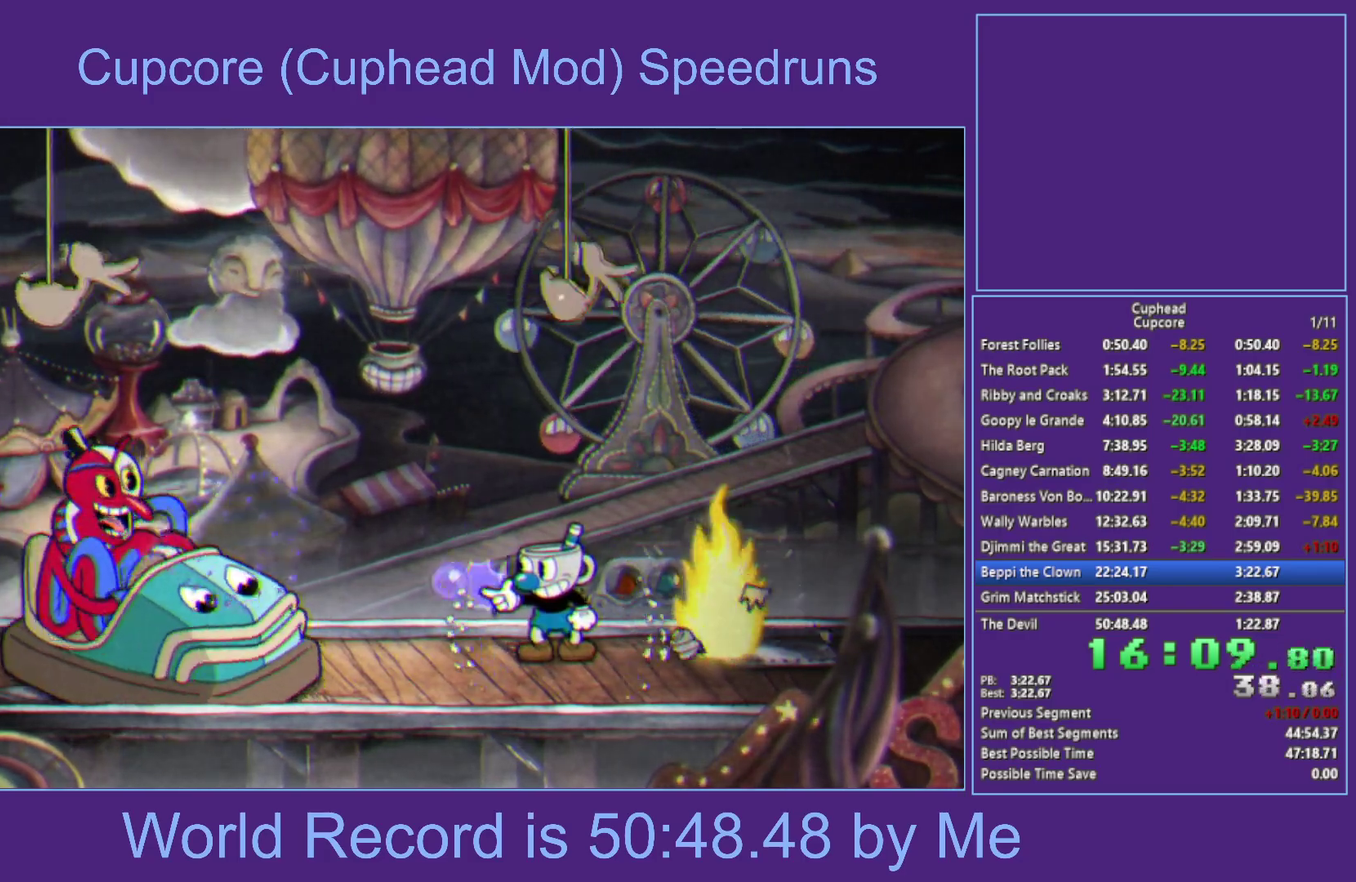
{"buttons": ["X", "R1"], "left_stick": "center", "right_stick": "center", "events": [[67, "left_stick", "right"], [100, "X", "up"], [283, "left_stick", "left"], [300, "R1", "down"], [300, "X", "down"], [433, "left_stick", "center"]]}
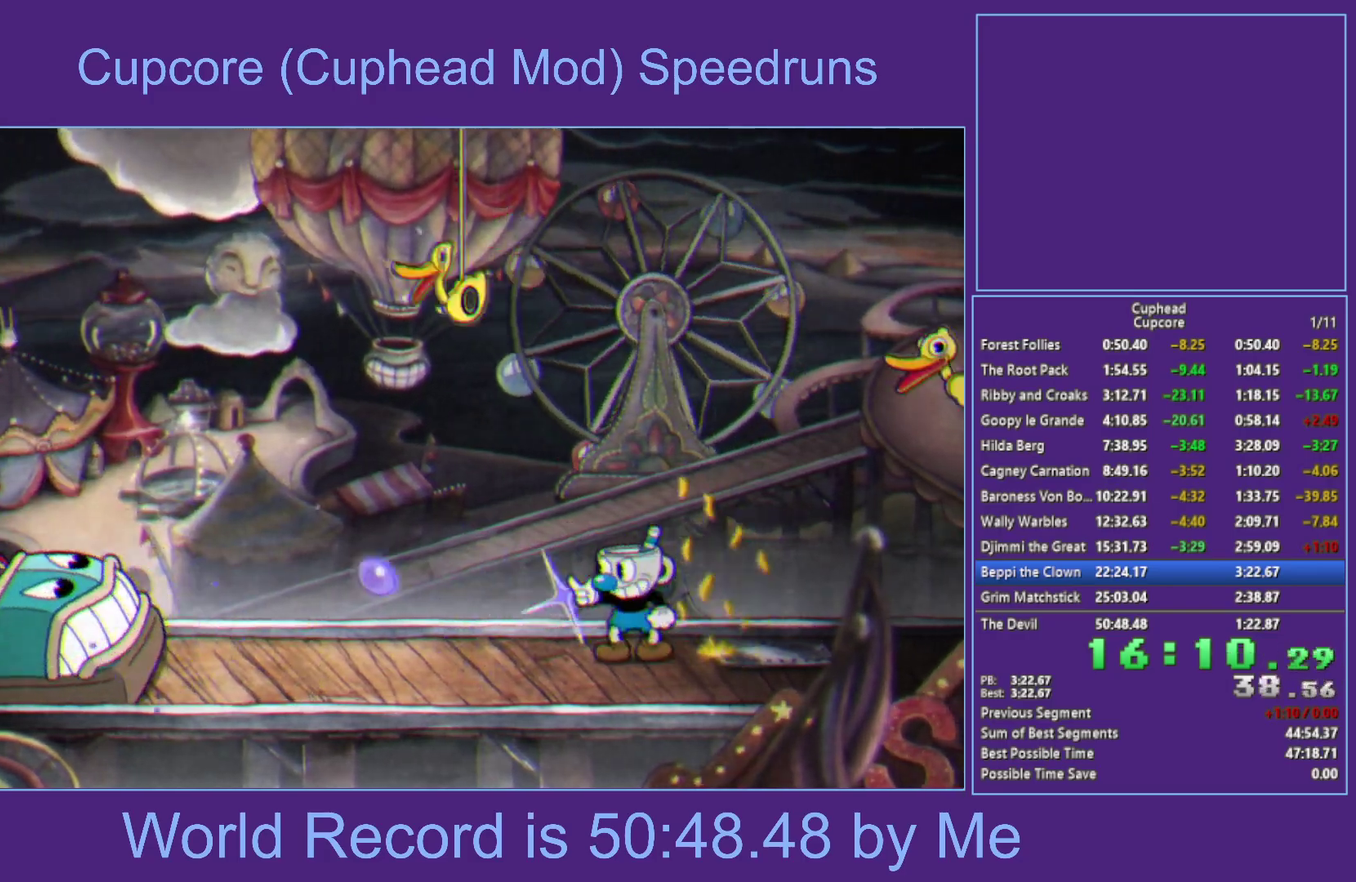
{"buttons": [], "left_stick": "down-left", "right_stick": "center", "events": [[33, "R1", "up"], [67, "left_stick", "left"], [200, "A", "down"], [217, "left_stick", "down-left"], [400, "A", "up"], [467, "X", "up"]]}
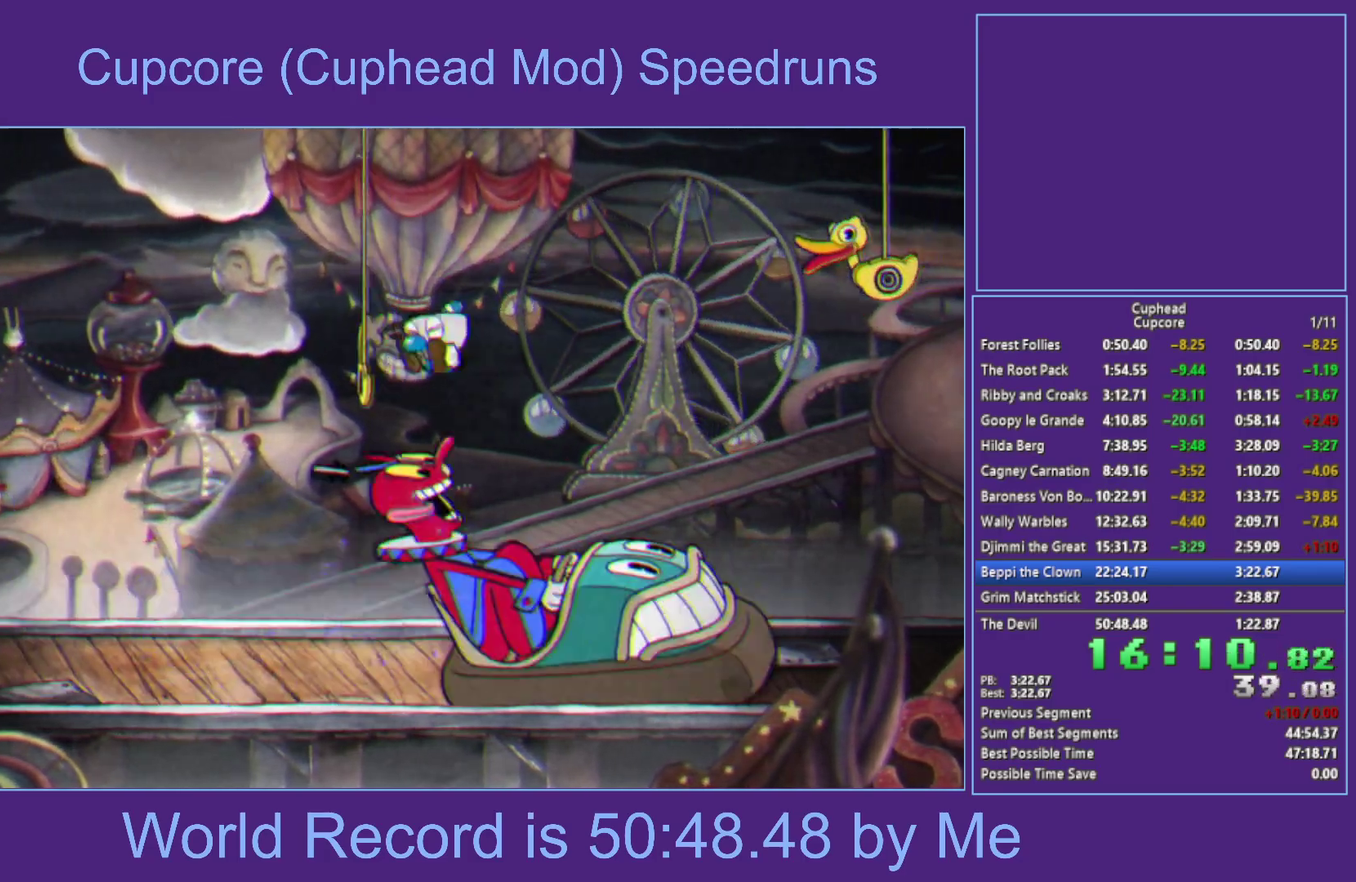
{"buttons": ["X", "R1"], "left_stick": "center", "right_stick": "center", "events": [[233, "left_stick", "center"], [283, "R1", "down"], [283, "left_stick", "right"], [333, "X", "down"], [367, "L1", "down"], [433, "left_stick", "center"], [450, "L1", "up"]]}
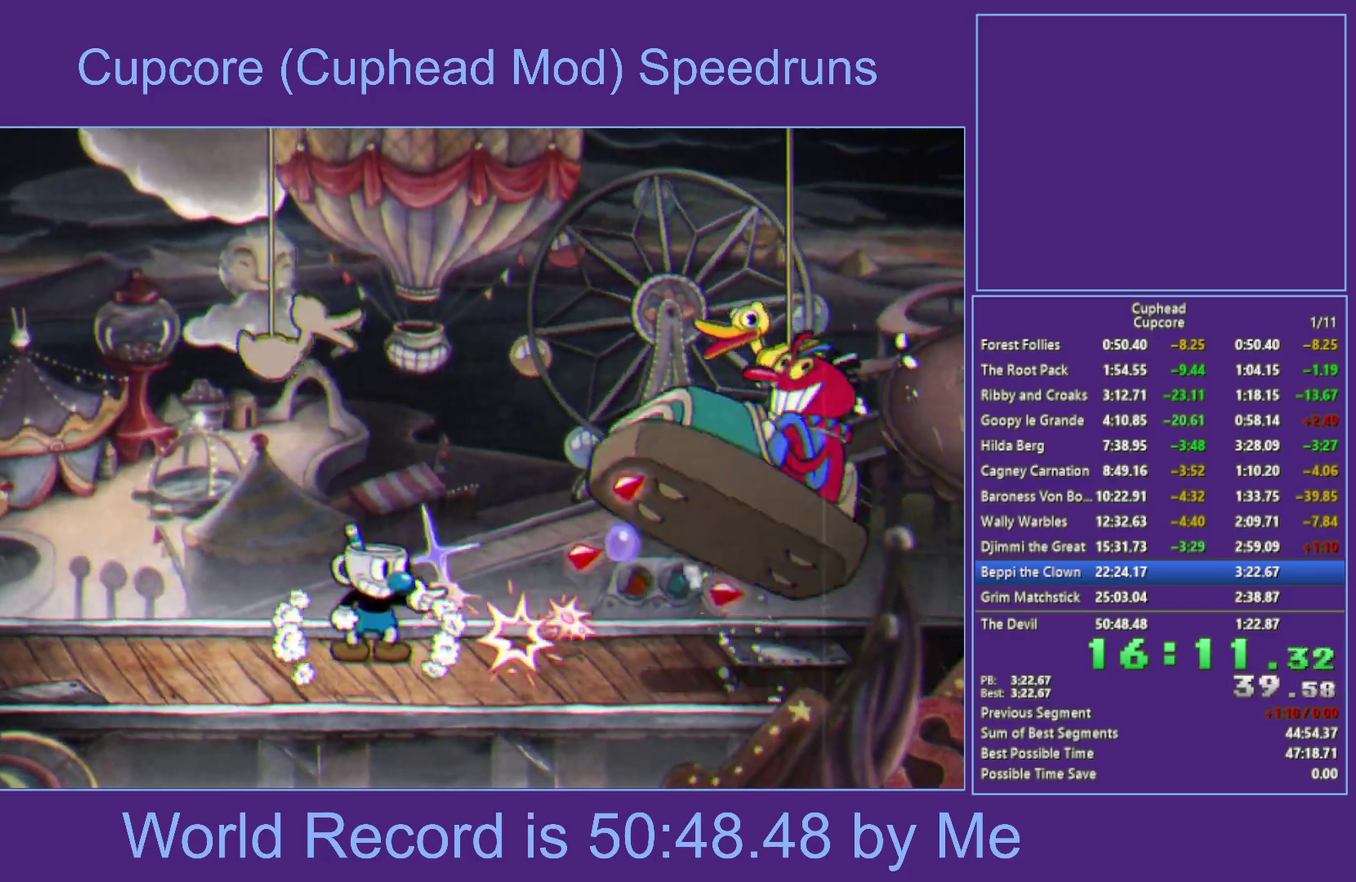
{"buttons": ["X"], "left_stick": "center", "right_stick": "center", "events": [[167, "R1", "up"], [183, "L1", "down"], [233, "L1", "up"], [283, "L1", "down"], [383, "L1", "up"]]}
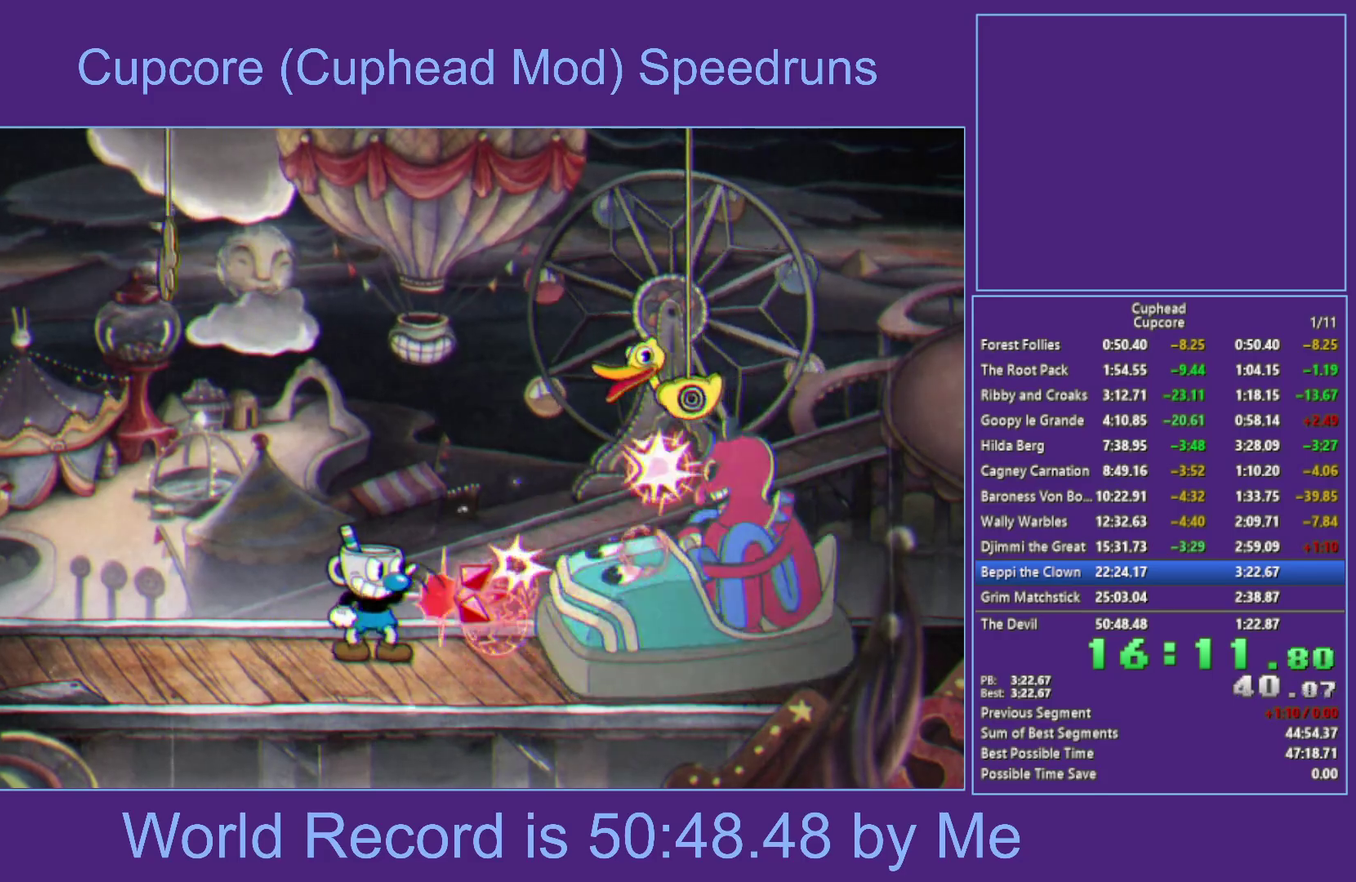
{"buttons": ["X", "L1"], "left_stick": "left", "right_stick": "center", "events": [[167, "L1", "down"], [283, "L1", "up"], [417, "L1", "down"], [450, "left_stick", "left"]]}
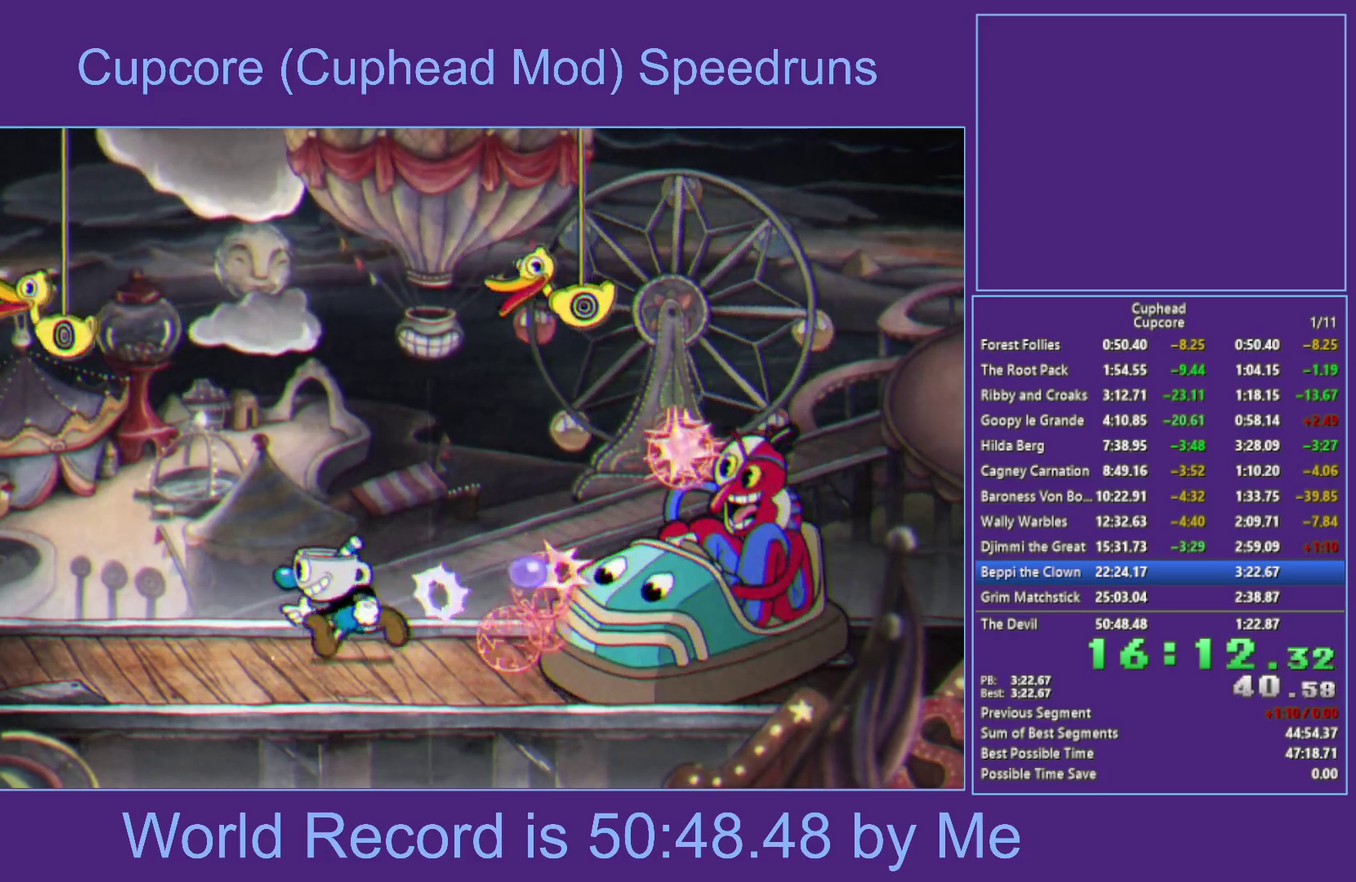
{"buttons": ["X"], "left_stick": "left", "right_stick": "center", "events": [[50, "L1", "up"], [67, "X", "up"], [200, "left_stick", "right"], [217, "R1", "down"], [233, "X", "down"], [367, "left_stick", "left"], [433, "R1", "up"]]}
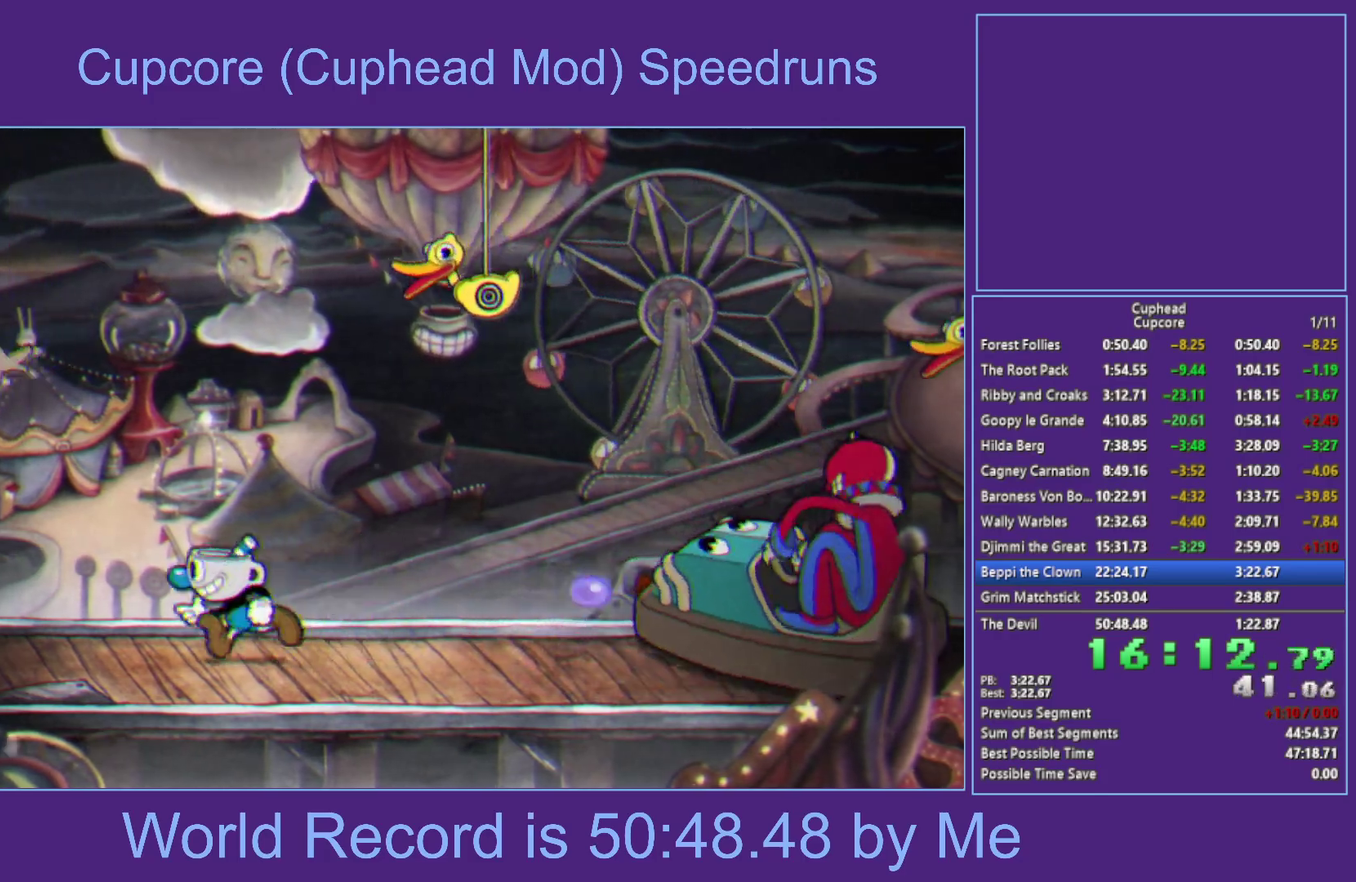
{"buttons": ["X"], "left_stick": "center", "right_stick": "center", "events": [[50, "left_stick", "right"], [67, "R1", "down"], [150, "left_stick", "center"], [500, "R1", "up"]]}
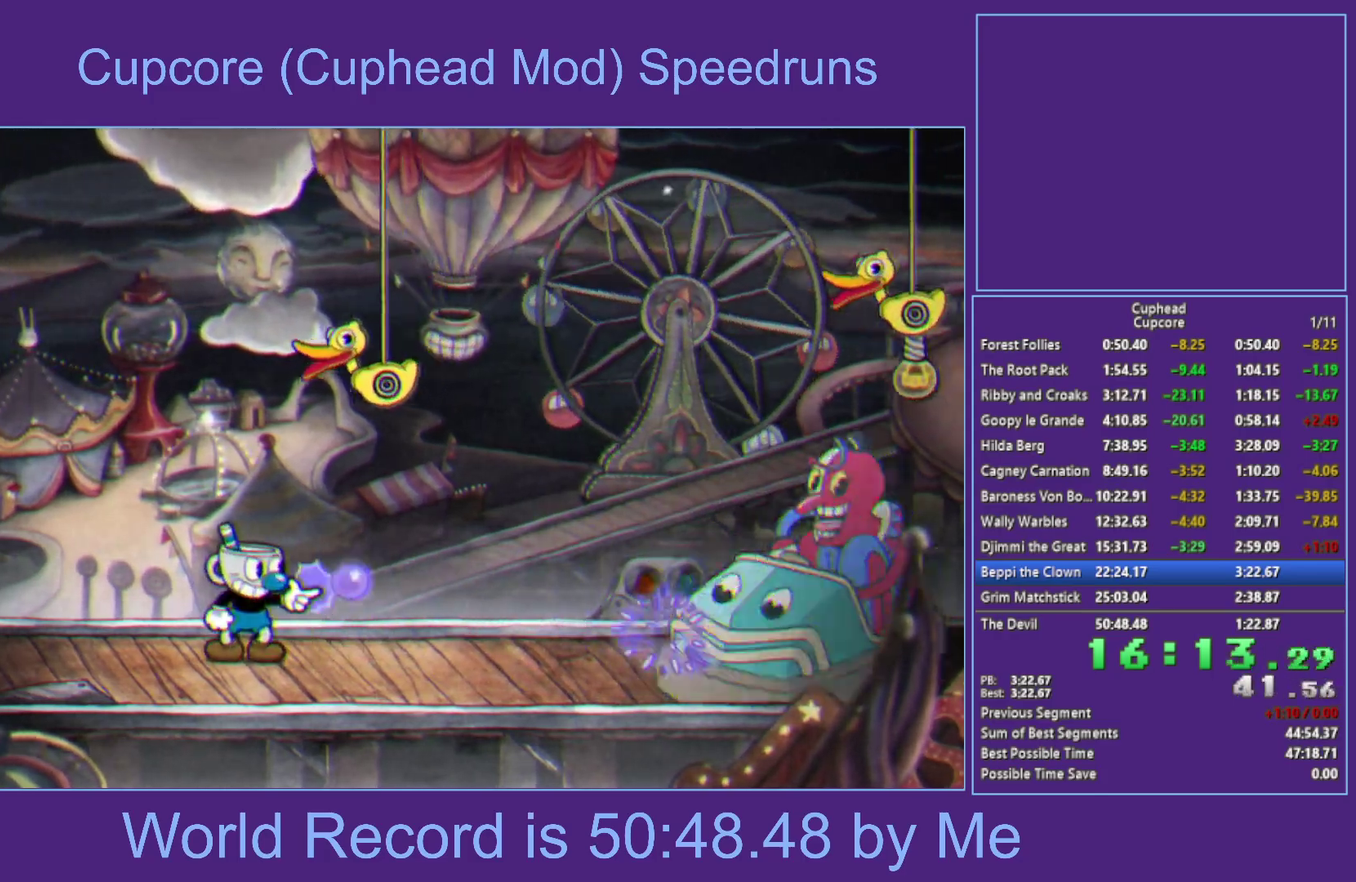
{"buttons": ["X"], "left_stick": "center", "right_stick": "center", "events": []}
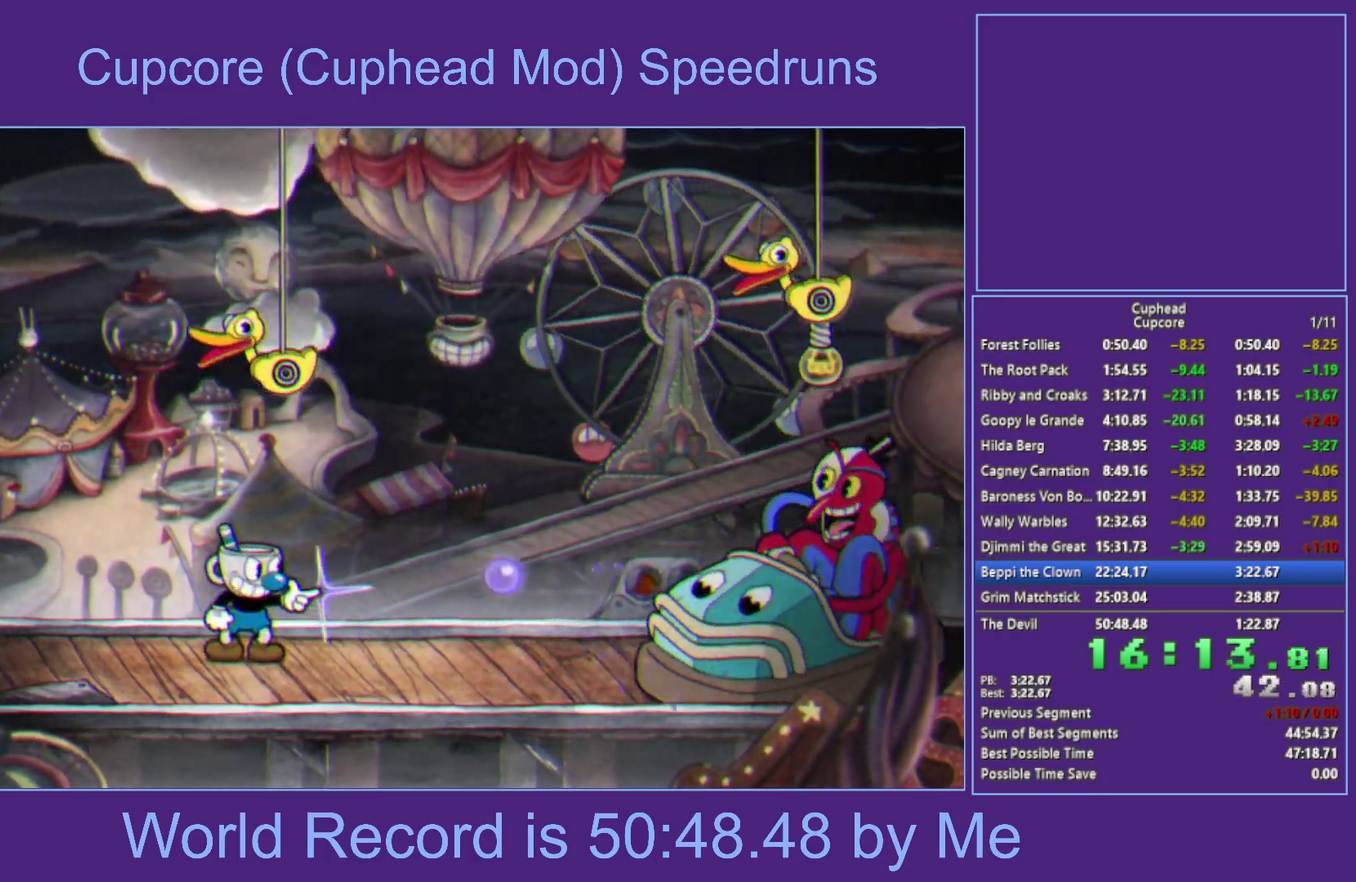
{"buttons": ["X"], "left_stick": "center", "right_stick": "center", "events": [[183, "left_stick", "right"], [250, "left_stick", "center"], [333, "L1", "down"], [450, "L1", "up"]]}
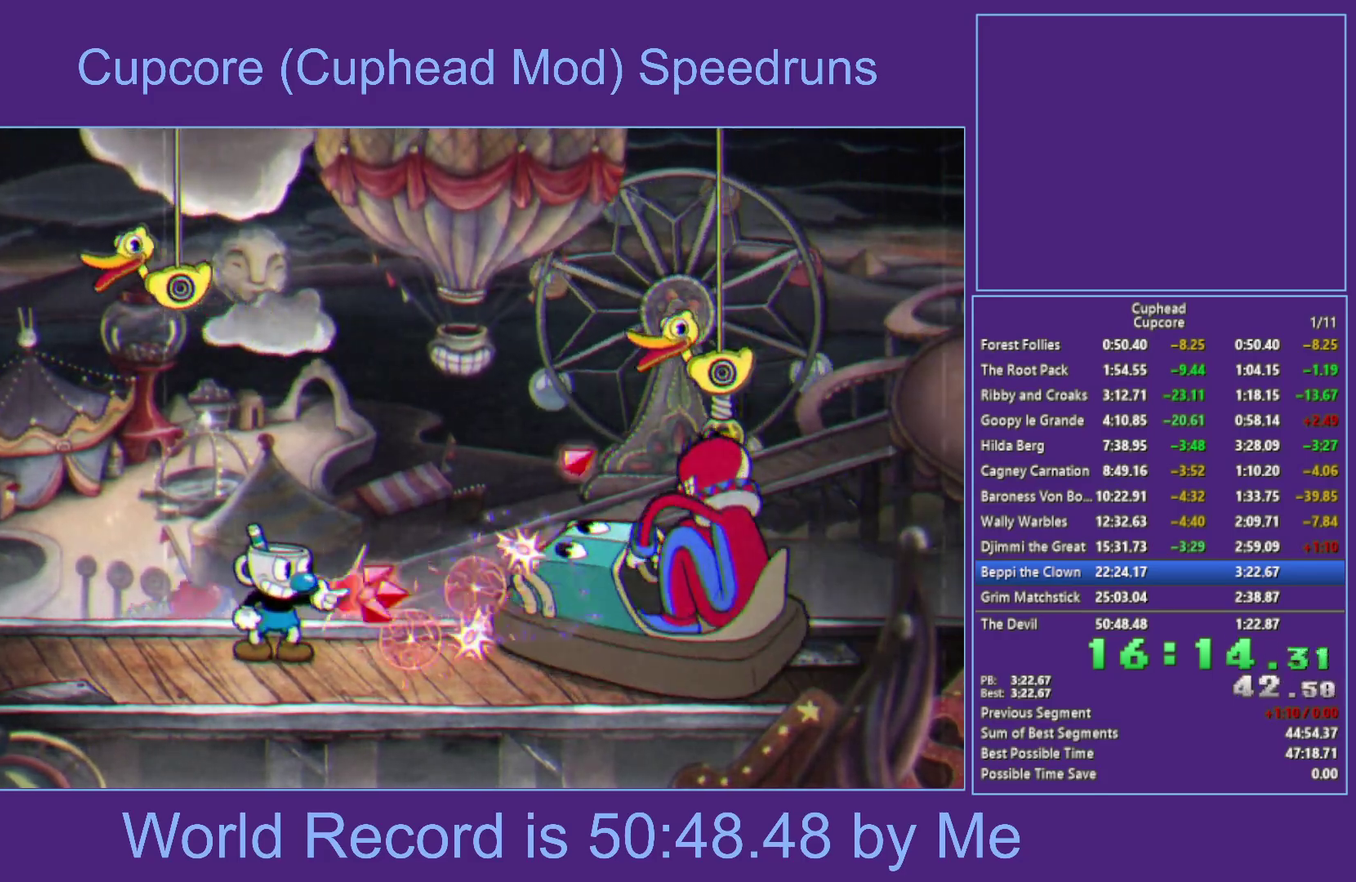
{"buttons": ["A", "X"], "left_stick": "center", "right_stick": "center", "events": [[150, "L1", "down"], [200, "L1", "up"], [250, "L1", "down"], [367, "A", "down"], [367, "L1", "up"]]}
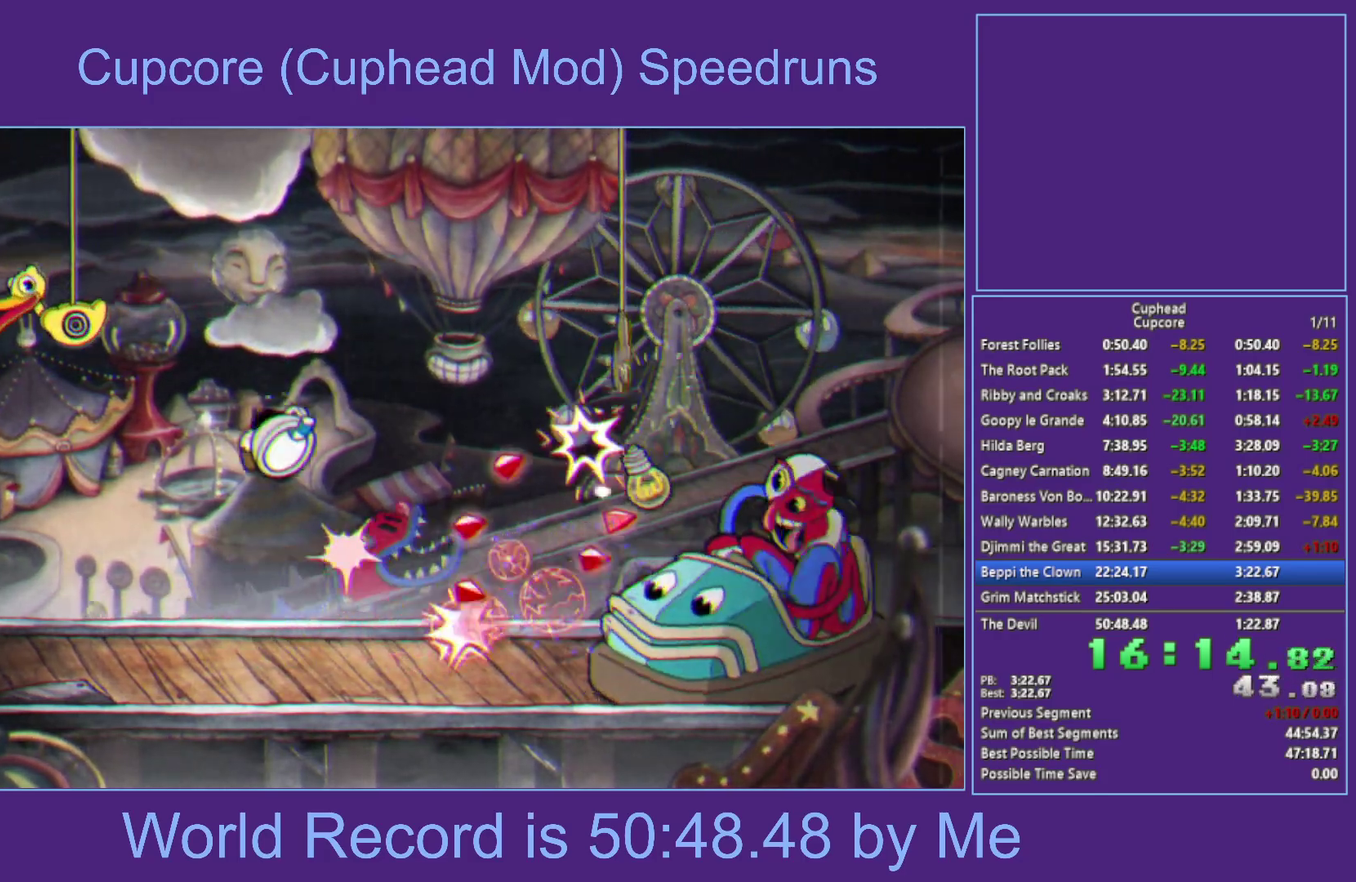
{"buttons": ["X"], "left_stick": "center", "right_stick": "center", "events": [[133, "A", "up"], [300, "L1", "down"], [400, "L1", "up"]]}